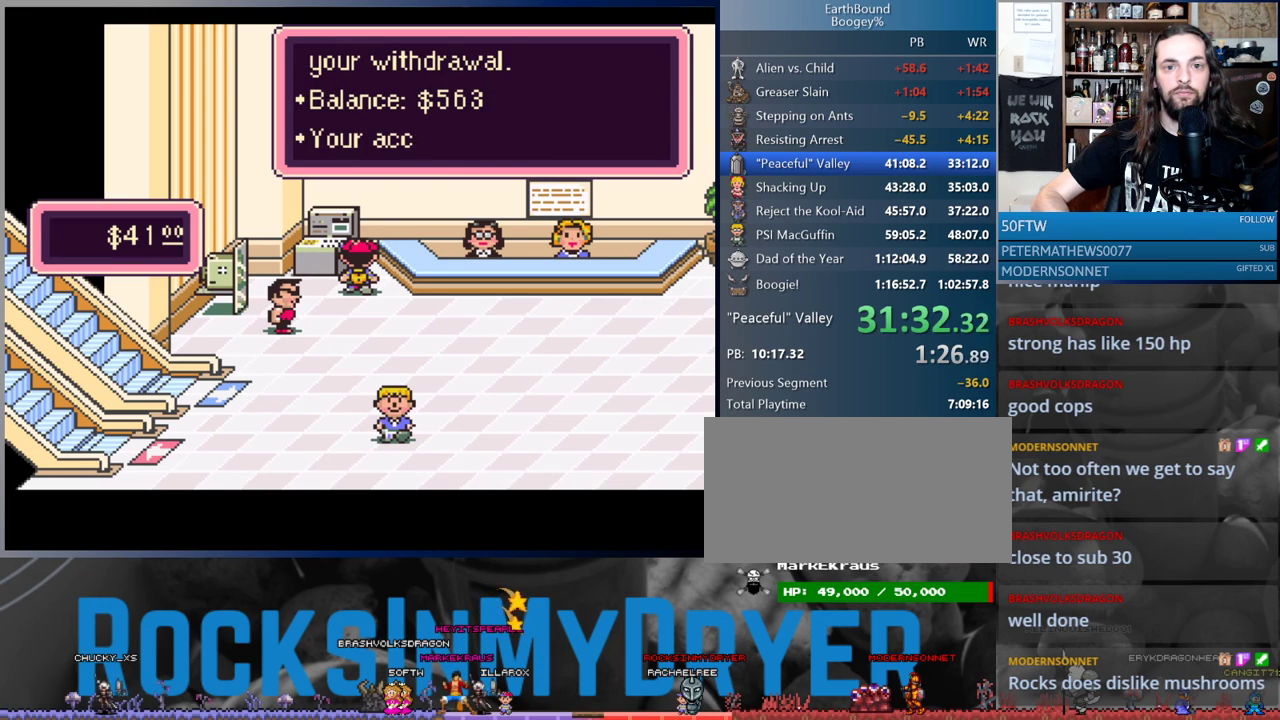
Gameplay with a controller (Nintendo layout); each line is a JSON object with the inputs held at the frame after it (dt_ms = milliseconds from this image to that frame). "events" lists button and stick changes between this image and that frame as [ms after this image, input, new state], when the widget could be followed in between. Not read: L1 L3 R3.
{"dt_ms": 500, "buttons": ["DPAD_LEFT"], "events": [[50, "A", "up"], [133, "A", "down"], [183, "A", "up"], [217, "DPAD_LEFT", "down"], [283, "A", "down"], [333, "A", "up"], [400, "A", "down"], [483, "A", "up"]]}
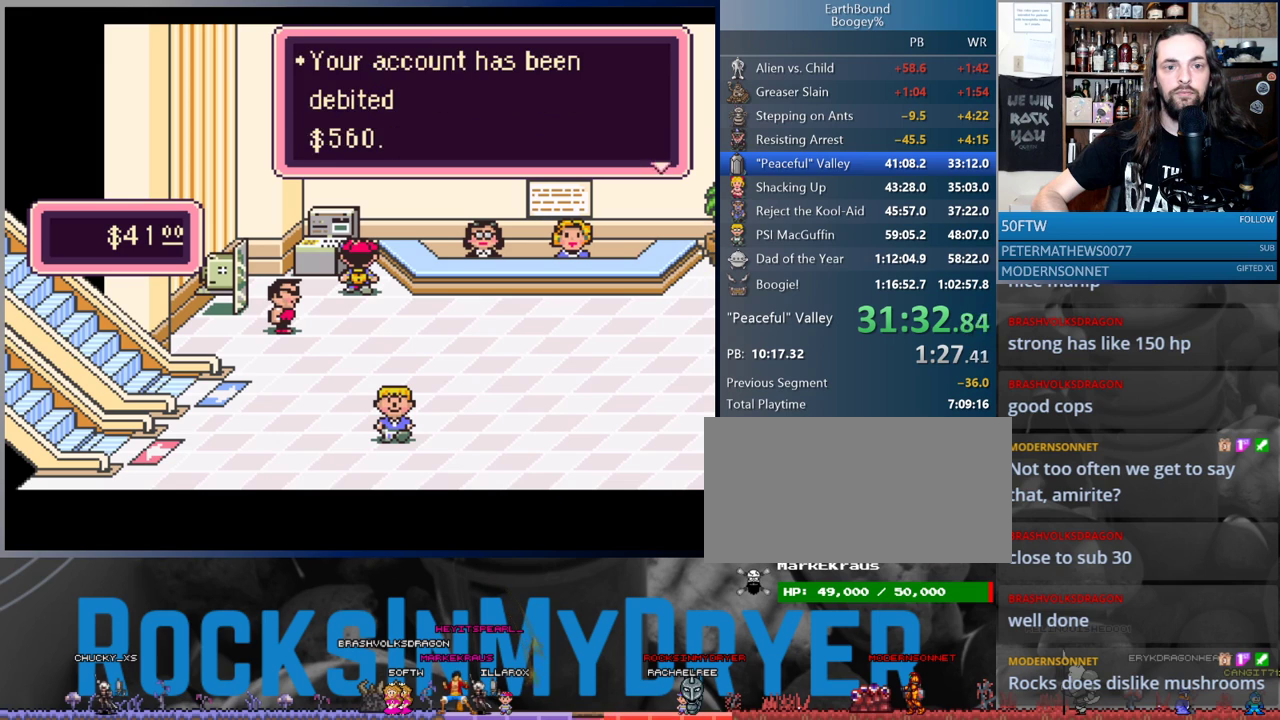
{"dt_ms": 500, "buttons": ["DPAD_LEFT"], "events": [[83, "A", "down"], [150, "A", "up"], [300, "A", "down"], [367, "A", "up"]]}
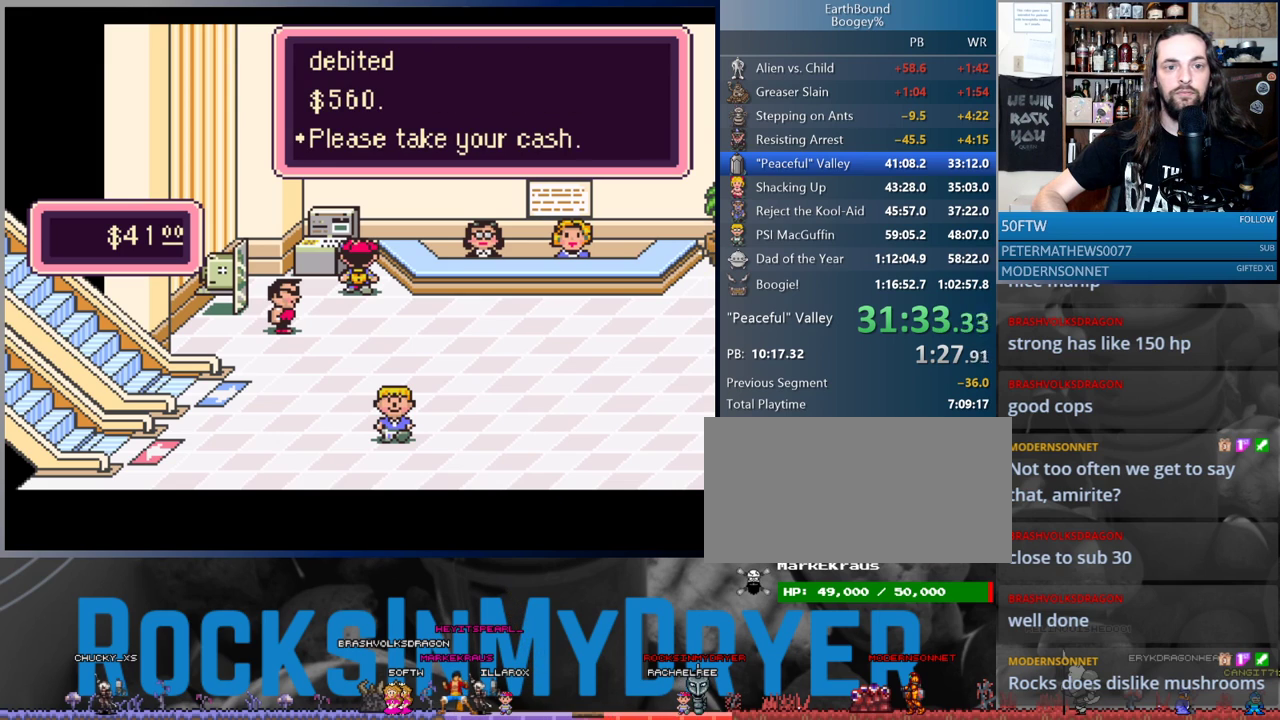
{"dt_ms": 500, "buttons": ["DPAD_LEFT"], "events": [[150, "A", "down"], [217, "A", "up"]]}
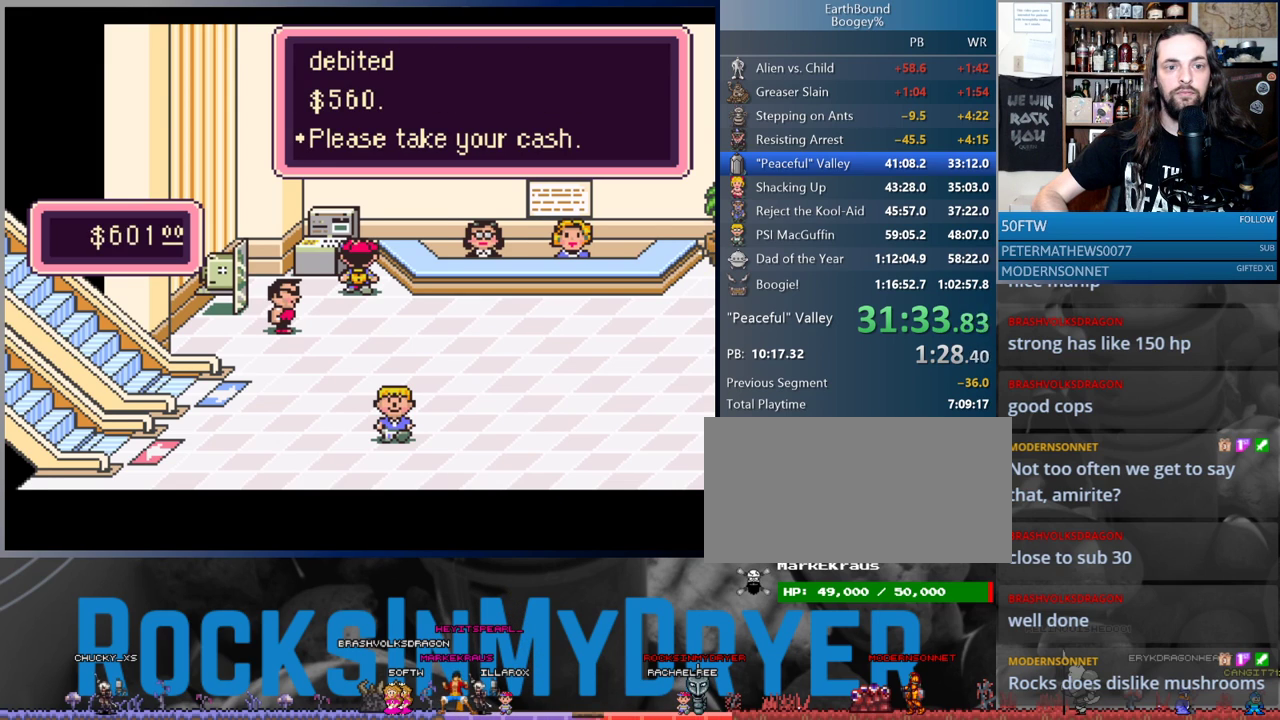
{"dt_ms": 500, "buttons": ["DPAD_LEFT"], "events": []}
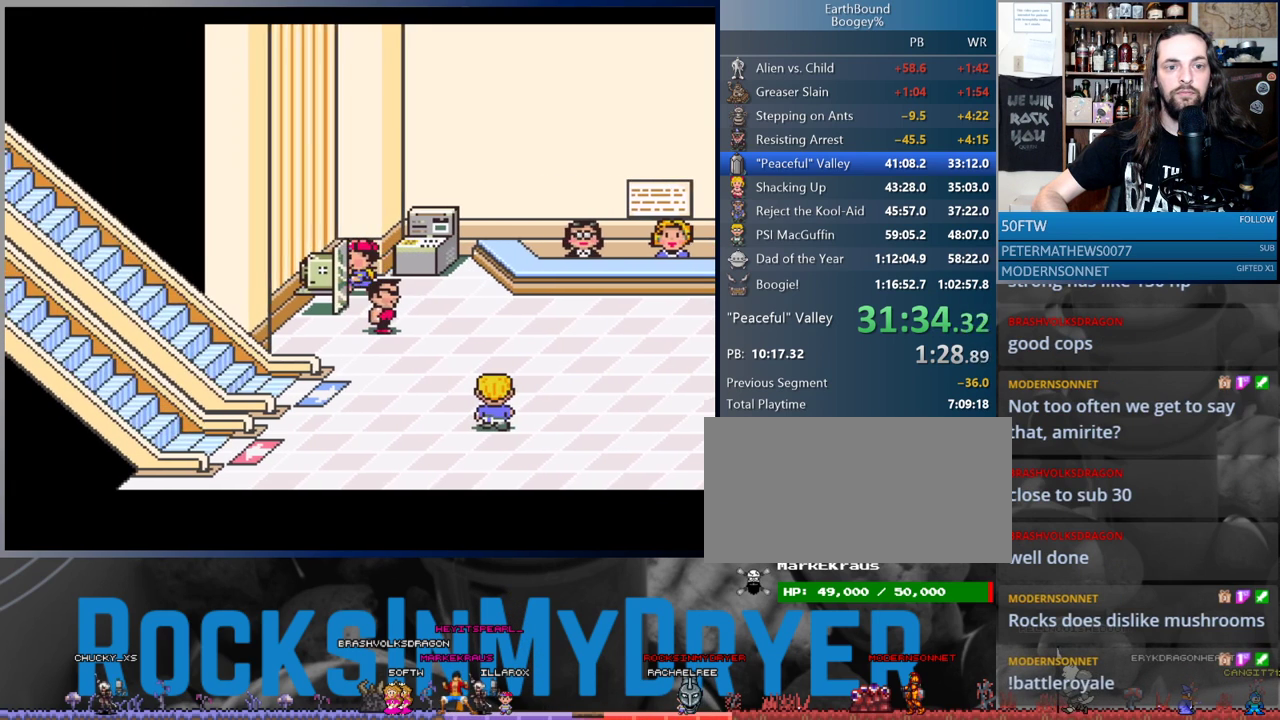
{"dt_ms": 500, "buttons": [], "events": [[233, "A", "down"], [267, "DPAD_LEFT", "up"], [300, "A", "up"], [383, "A", "down"], [433, "A", "up"]]}
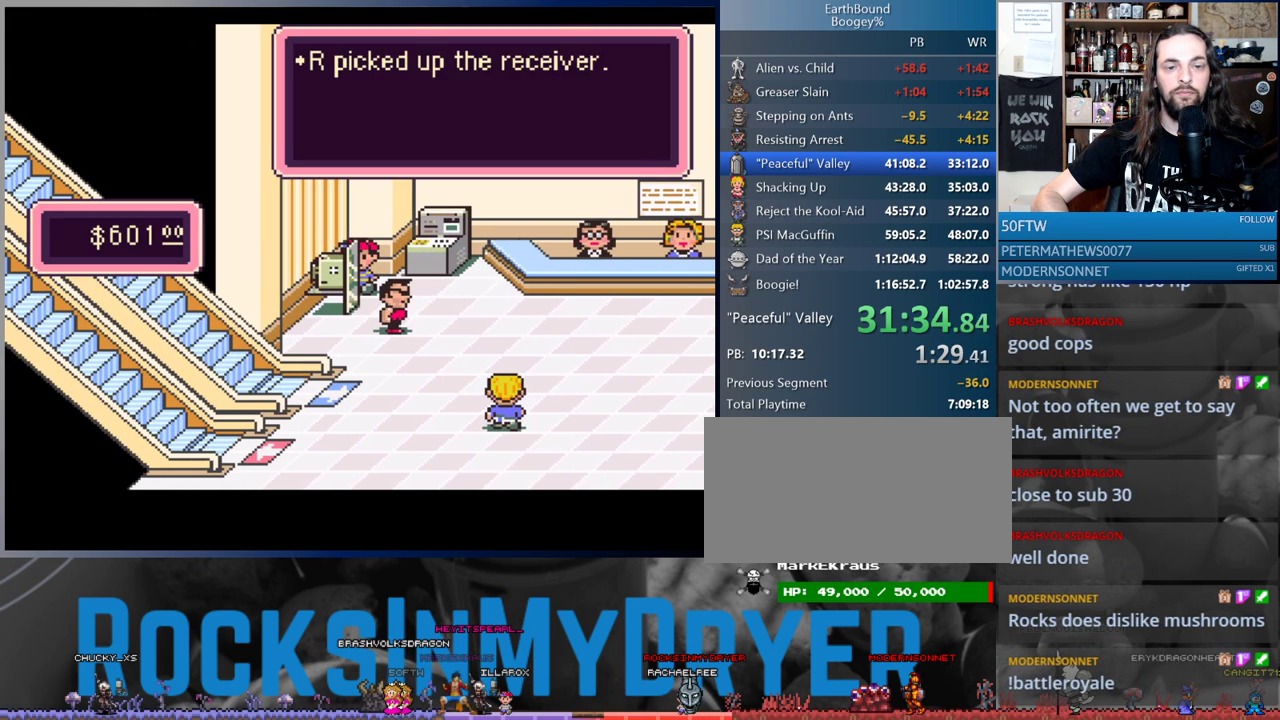
{"dt_ms": 500, "buttons": [], "events": [[17, "A", "down"], [67, "A", "up"], [183, "A", "down"], [217, "A", "up"], [300, "A", "down"], [350, "A", "up"], [417, "A", "down"], [467, "A", "up"]]}
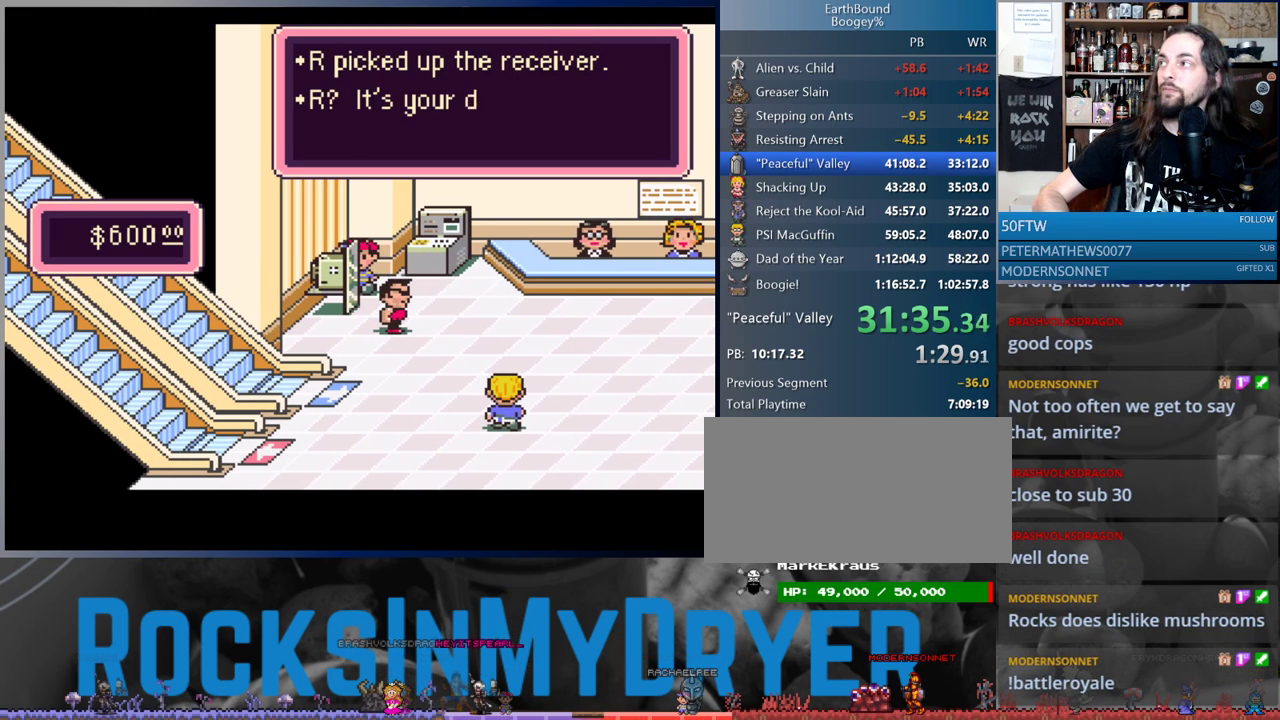
{"dt_ms": 500, "buttons": [], "events": [[33, "A", "down"], [83, "A", "up"], [150, "A", "down"], [217, "A", "up"], [267, "A", "down"], [350, "A", "up"], [400, "A", "down"], [483, "A", "up"]]}
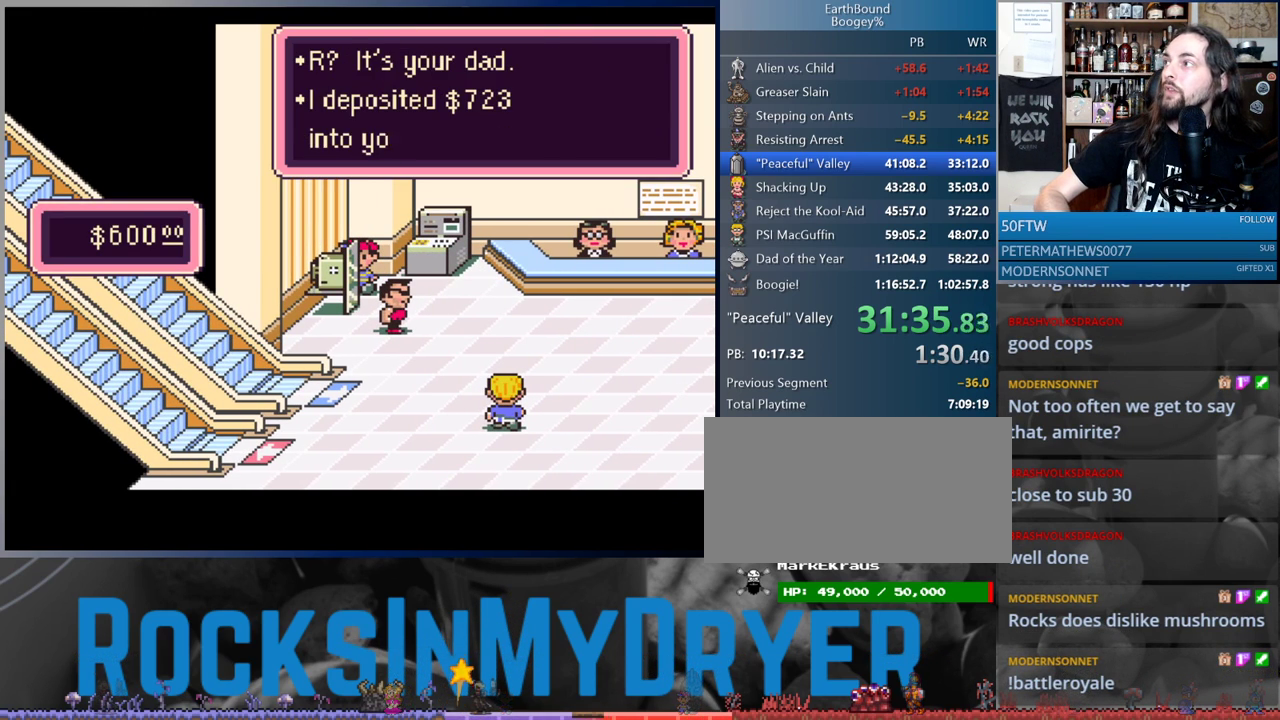
{"dt_ms": 500, "buttons": ["A"], "events": [[33, "A", "down"], [100, "A", "up"], [167, "A", "down"], [250, "A", "up"], [300, "A", "down"], [383, "A", "up"], [467, "A", "down"]]}
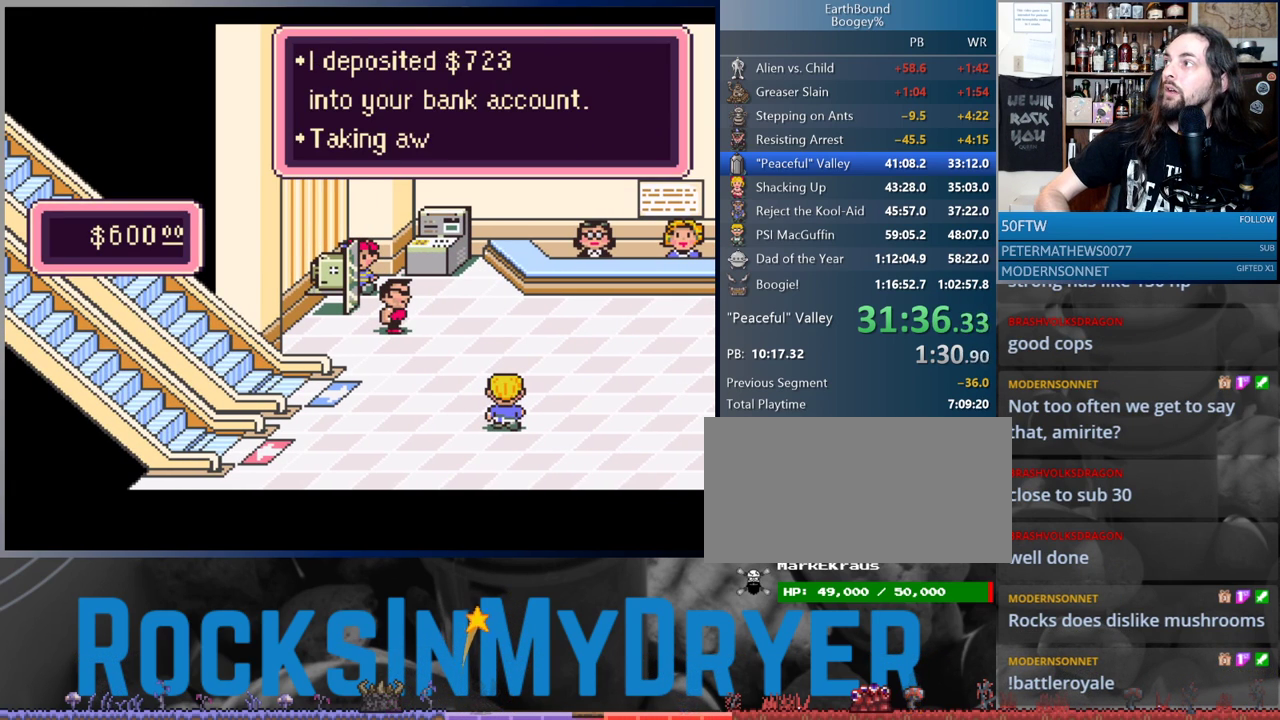
{"dt_ms": 500, "buttons": [], "events": [[33, "A", "up"], [117, "A", "down"], [167, "A", "up"], [250, "A", "down"], [283, "A", "up"], [383, "A", "down"], [433, "A", "up"]]}
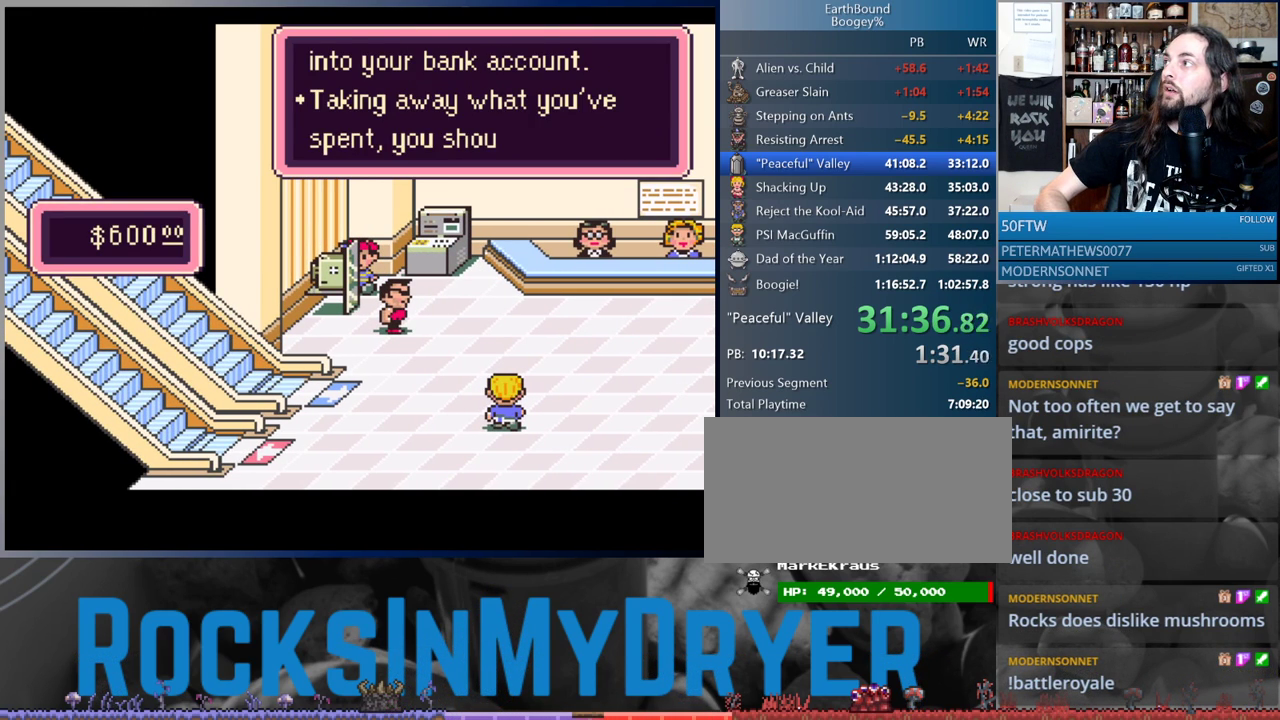
{"dt_ms": 500, "buttons": [], "events": [[17, "A", "down"], [50, "A", "up"], [150, "A", "down"], [200, "A", "up"], [267, "A", "down"], [333, "A", "up"], [417, "A", "down"], [483, "A", "up"]]}
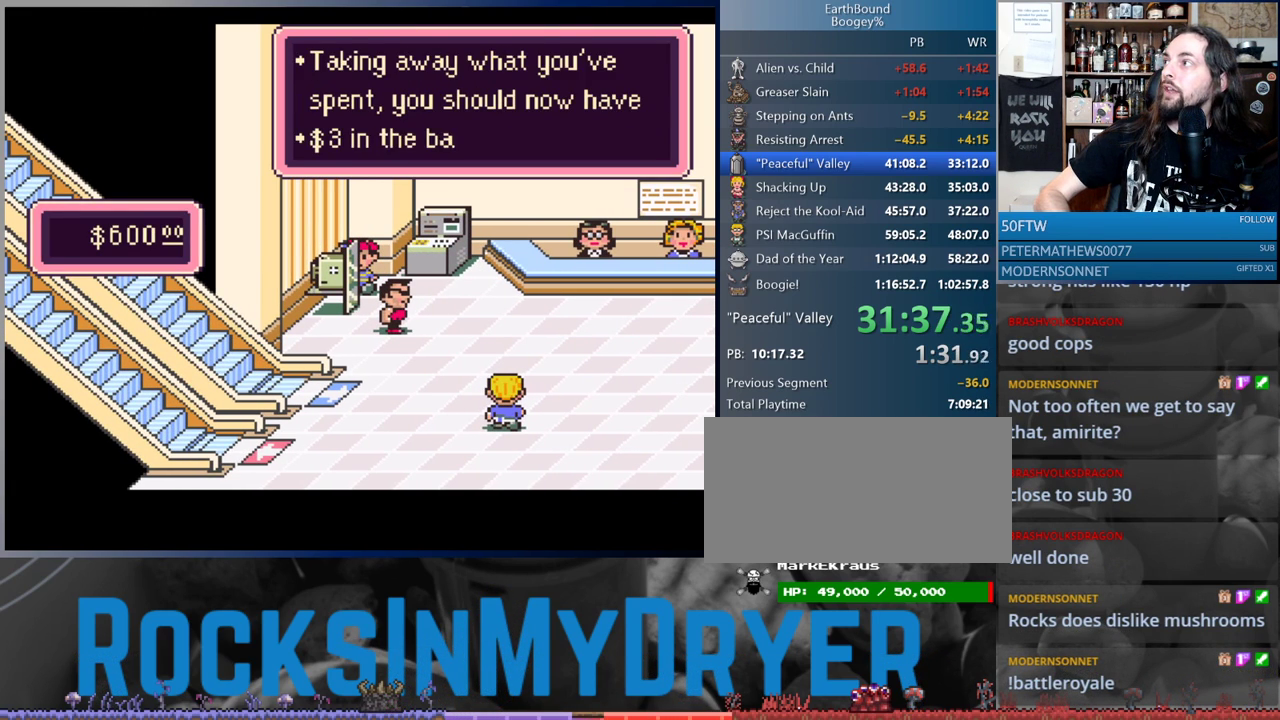
{"dt_ms": 500, "buttons": ["A"], "events": [[50, "A", "down"], [100, "A", "up"], [183, "A", "down"], [250, "A", "up"], [317, "A", "down"], [367, "A", "up"], [450, "A", "down"]]}
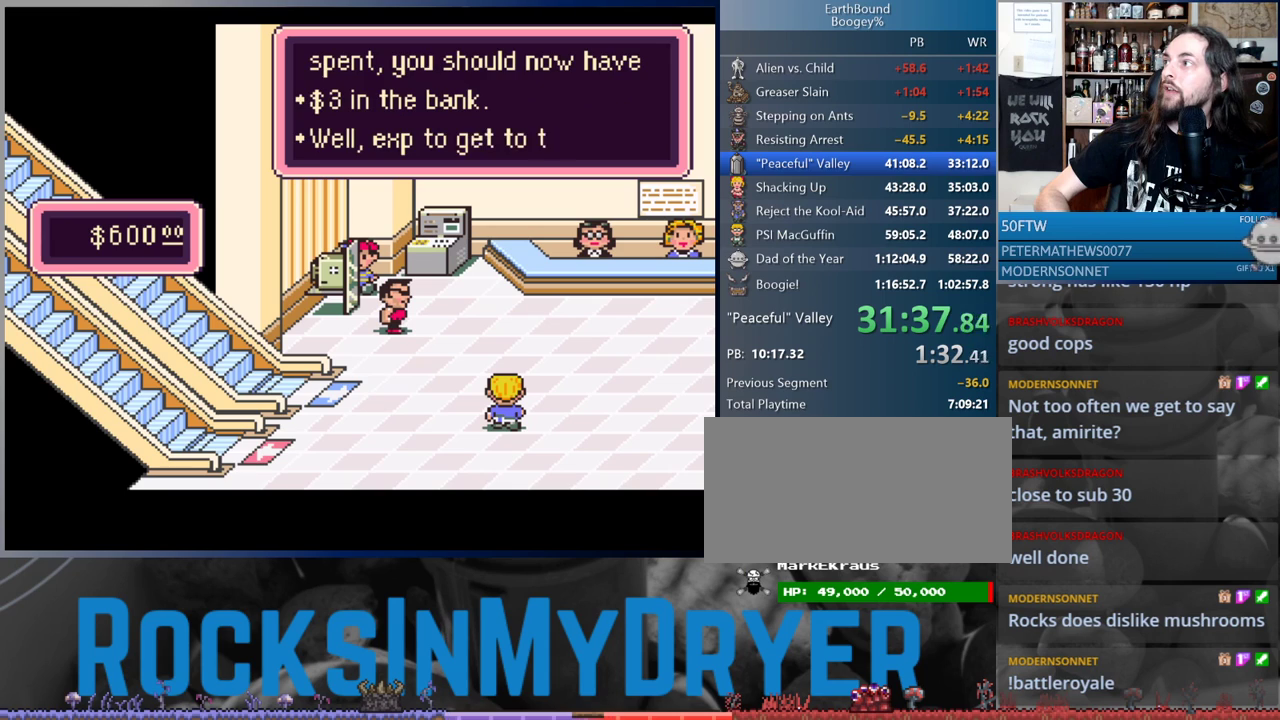
{"dt_ms": 500, "buttons": [], "events": [[17, "A", "up"], [83, "A", "down"], [167, "A", "up"], [250, "A", "down"], [300, "A", "up"], [400, "A", "down"], [450, "A", "up"]]}
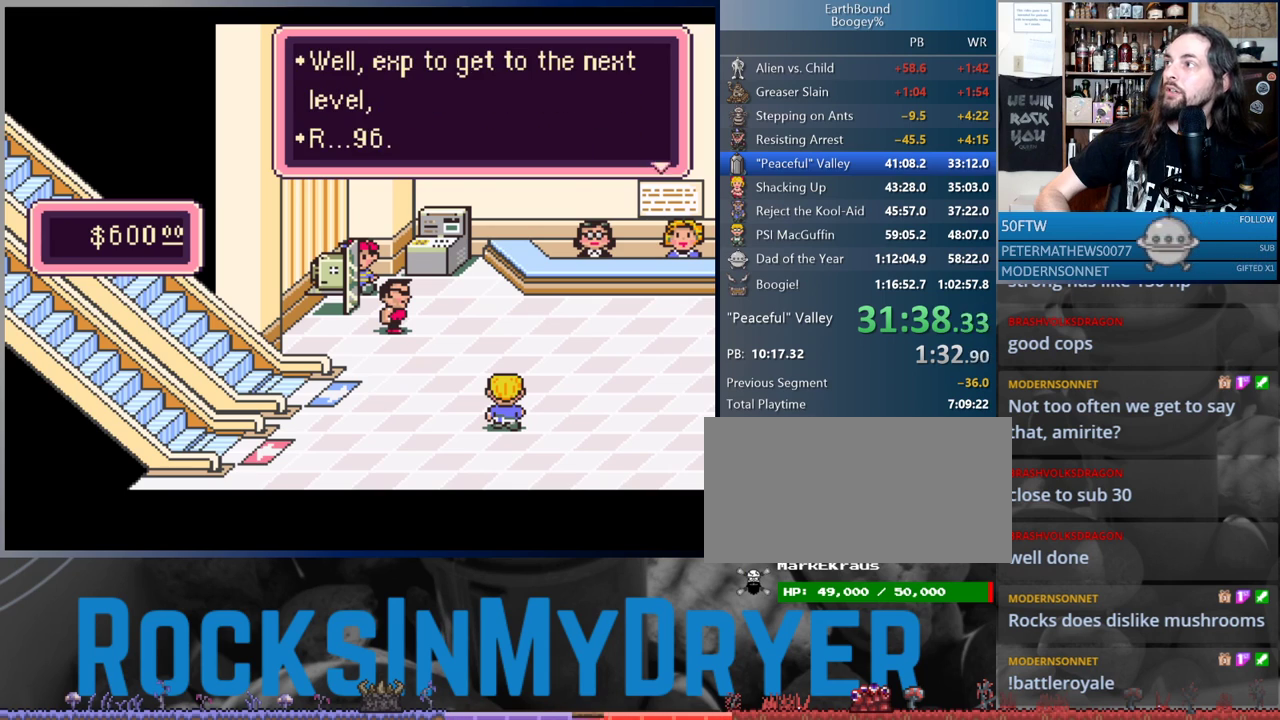
{"dt_ms": 500, "buttons": [], "events": [[17, "A", "down"], [117, "A", "up"], [133, "A", "down"], [233, "A", "up"], [267, "A", "down"], [350, "A", "up"], [433, "A", "down"], [483, "A", "up"]]}
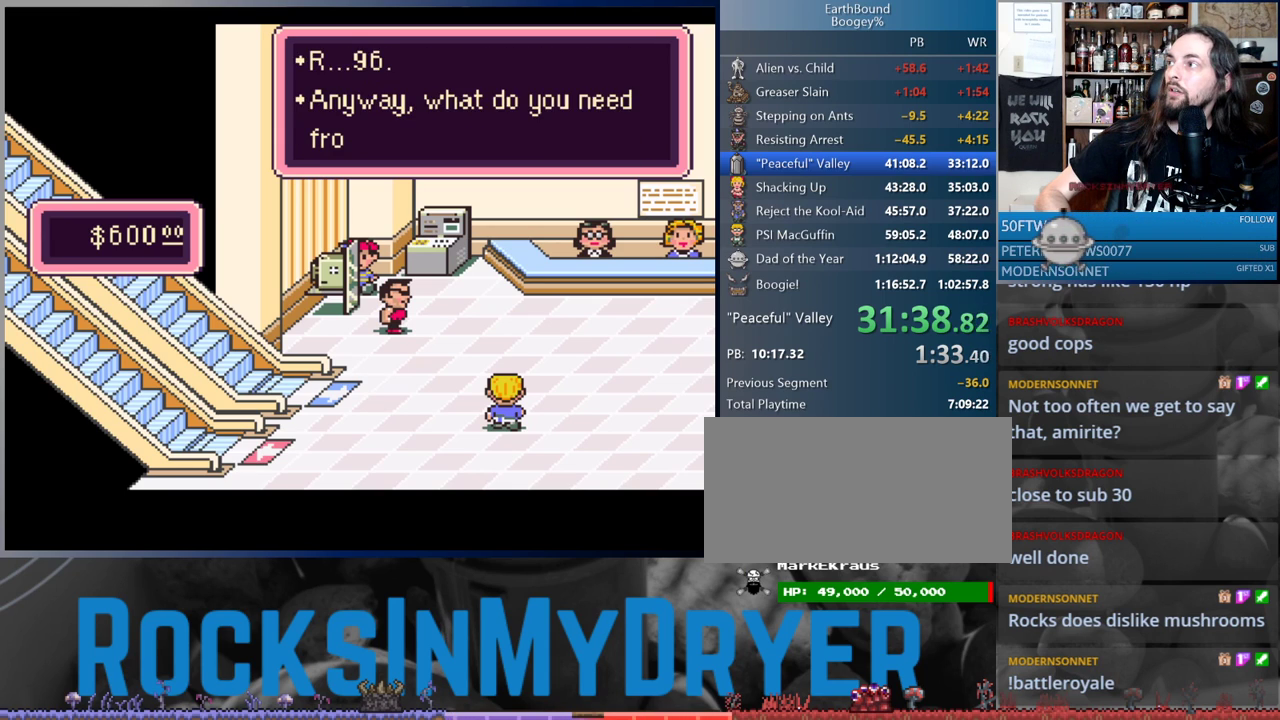
{"dt_ms": 500, "buttons": ["A"], "events": [[67, "A", "down"], [117, "A", "up"], [167, "A", "down"], [233, "A", "up"], [317, "A", "down"], [383, "A", "up"], [467, "A", "down"]]}
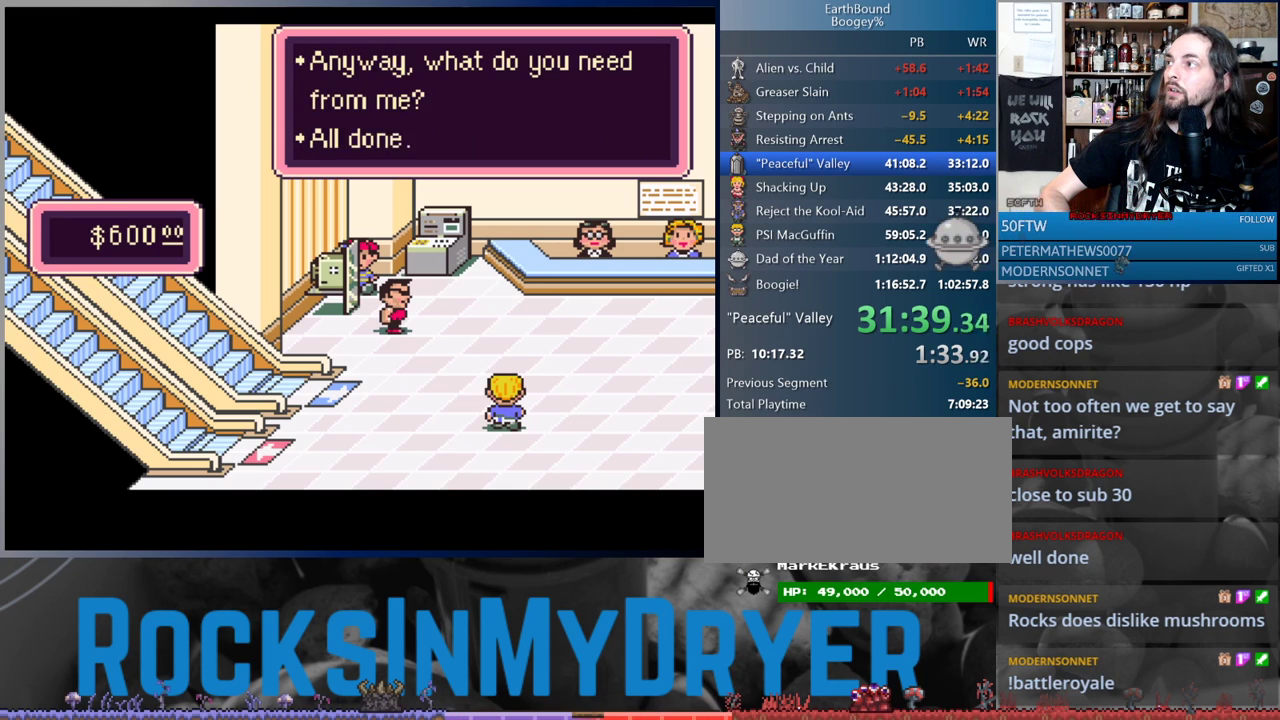
{"dt_ms": 500, "buttons": [], "events": [[17, "A", "up"], [117, "A", "down"], [150, "A", "up"], [267, "A", "down"], [300, "A", "up"], [383, "A", "down"], [467, "A", "up"]]}
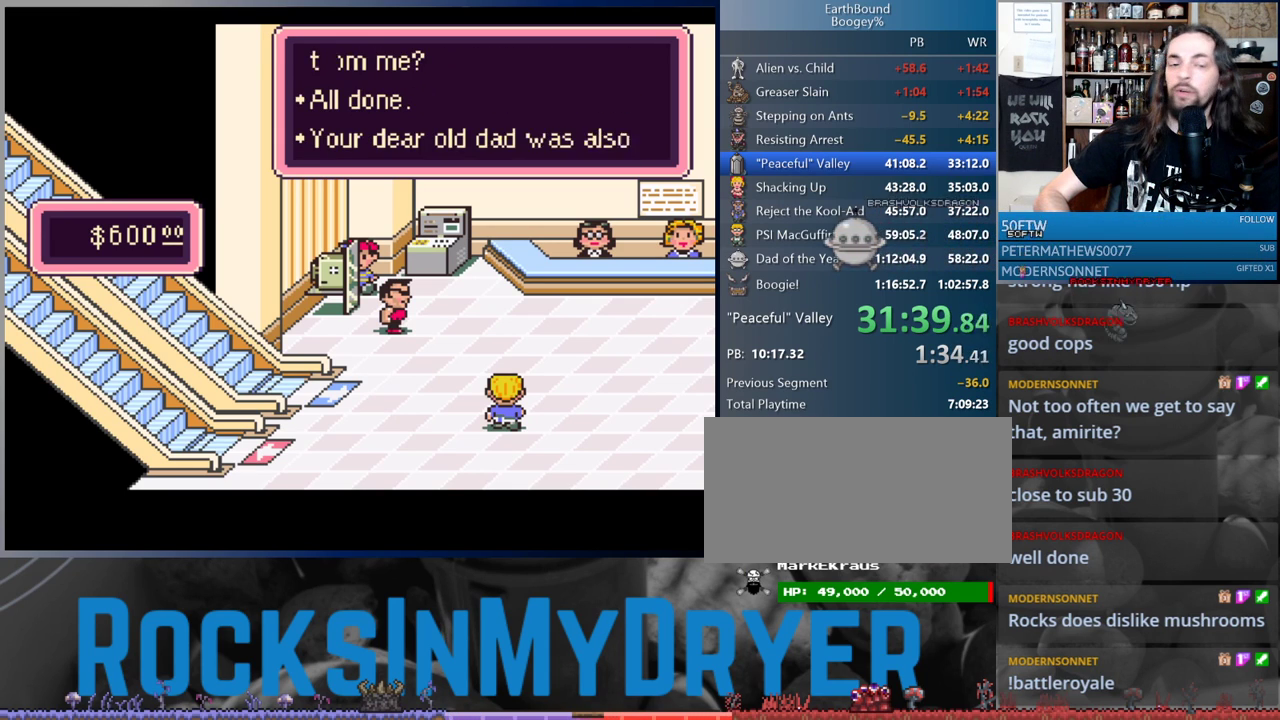
{"dt_ms": 500, "buttons": [], "events": [[50, "A", "down"], [100, "A", "up"], [200, "A", "down"], [267, "A", "up"], [317, "A", "down"], [367, "A", "up"], [450, "A", "down"], [500, "A", "up"]]}
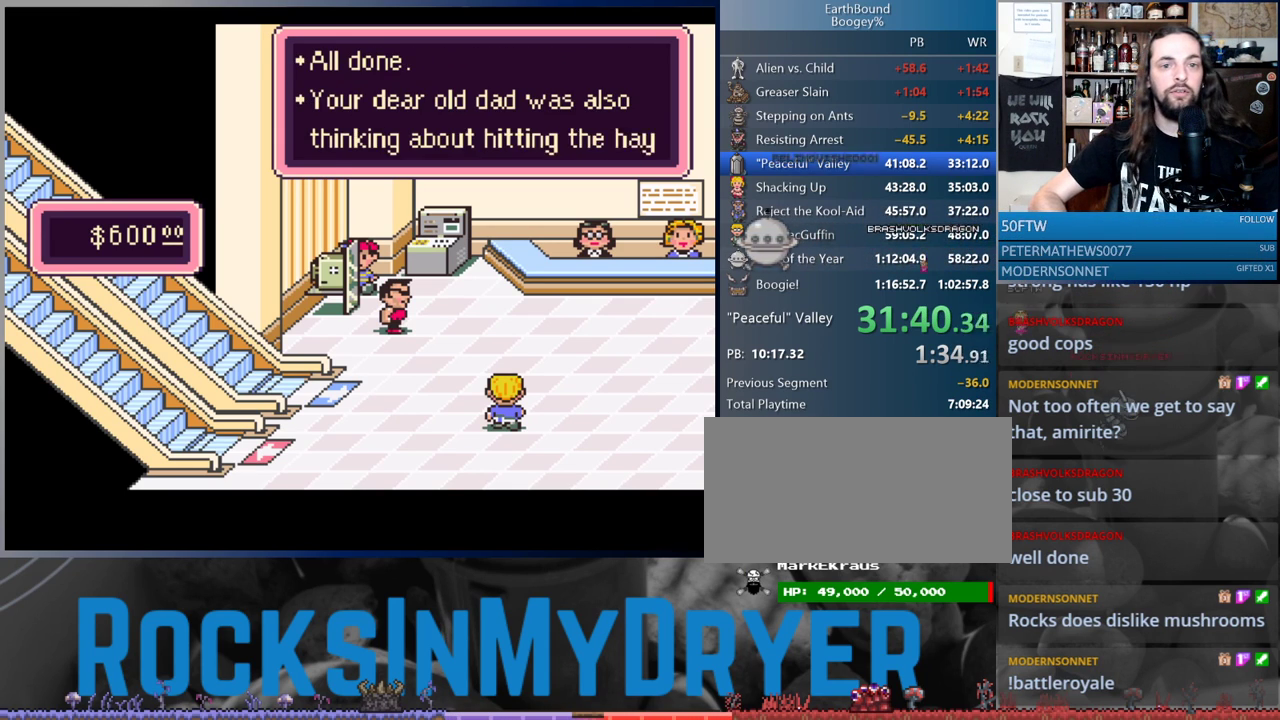
{"dt_ms": 500, "buttons": ["A"], "events": [[117, "A", "down"], [167, "A", "up"], [267, "A", "down"], [300, "A", "up"], [367, "A", "down"], [433, "A", "up"], [500, "A", "down"]]}
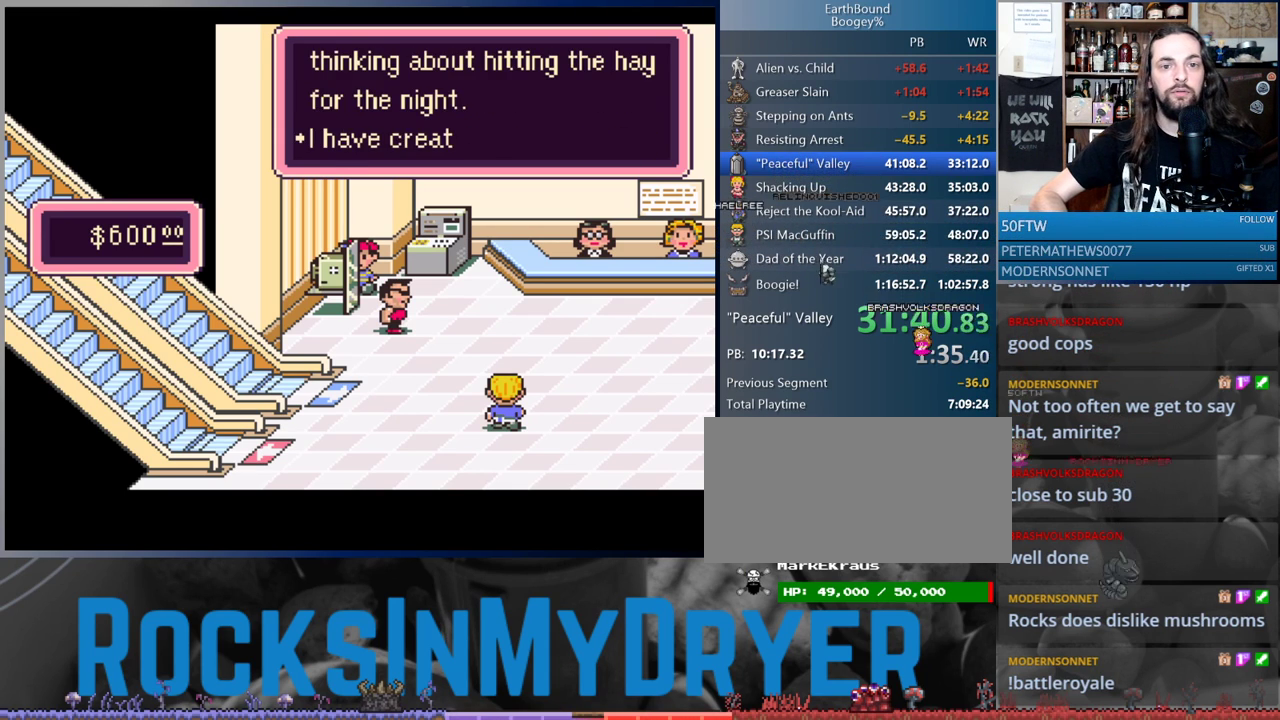
{"dt_ms": 500, "buttons": [], "events": [[83, "A", "up"], [150, "A", "down"], [183, "A", "up"], [300, "A", "down"], [350, "A", "up"], [417, "A", "down"], [483, "A", "up"]]}
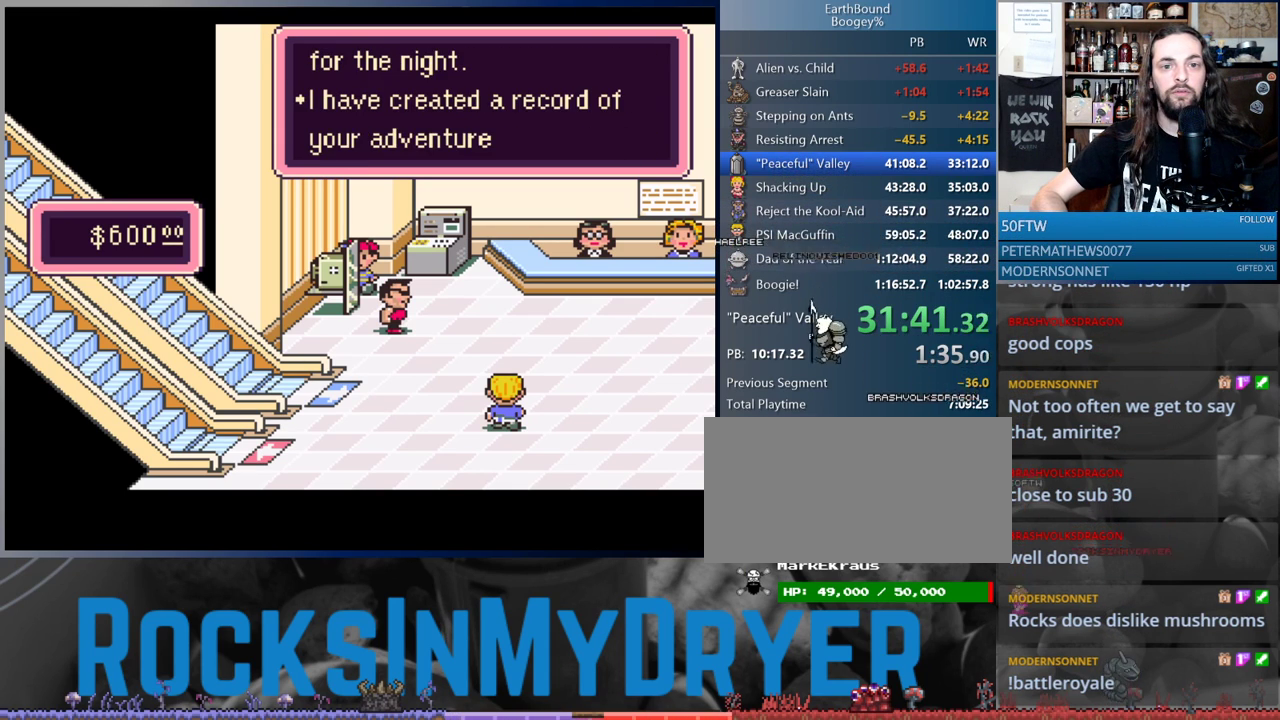
{"dt_ms": 1000, "buttons": []}
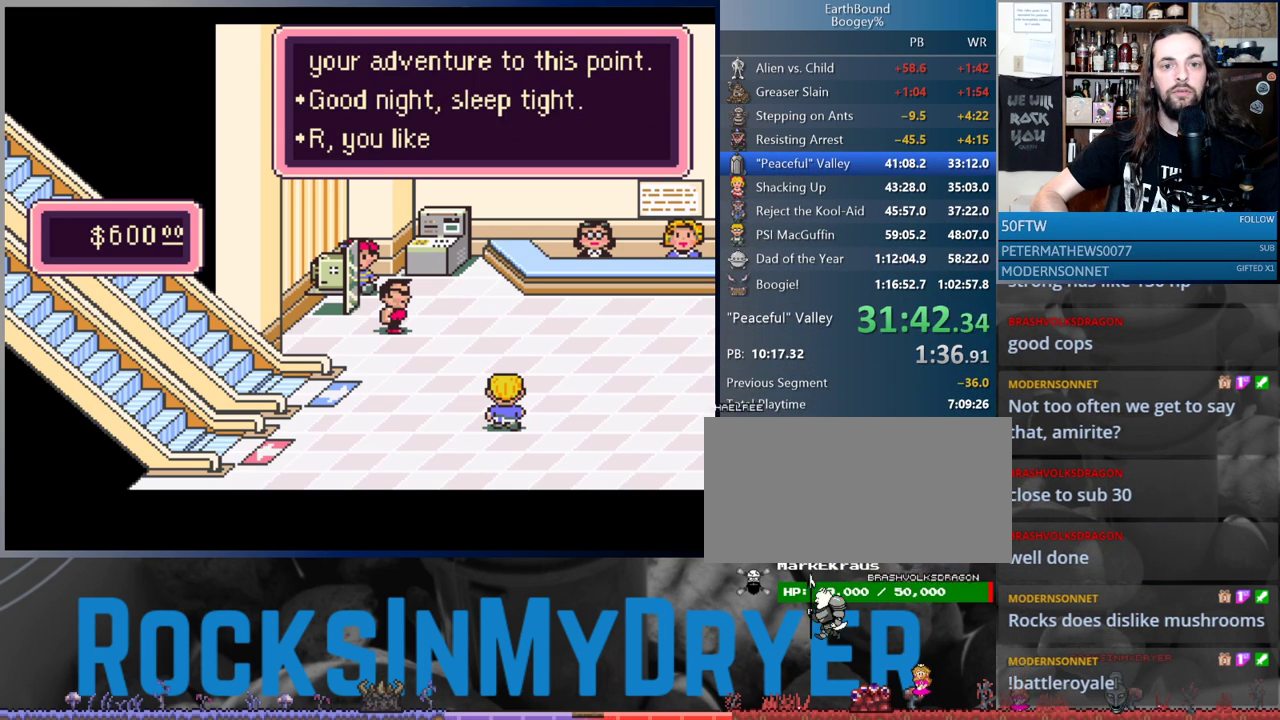
{"dt_ms": 500, "buttons": ["A"], "events": [[50, "A", "down"], [117, "A", "up"], [200, "A", "down"], [233, "A", "up"], [333, "A", "down"], [400, "A", "up"], [483, "A", "down"]]}
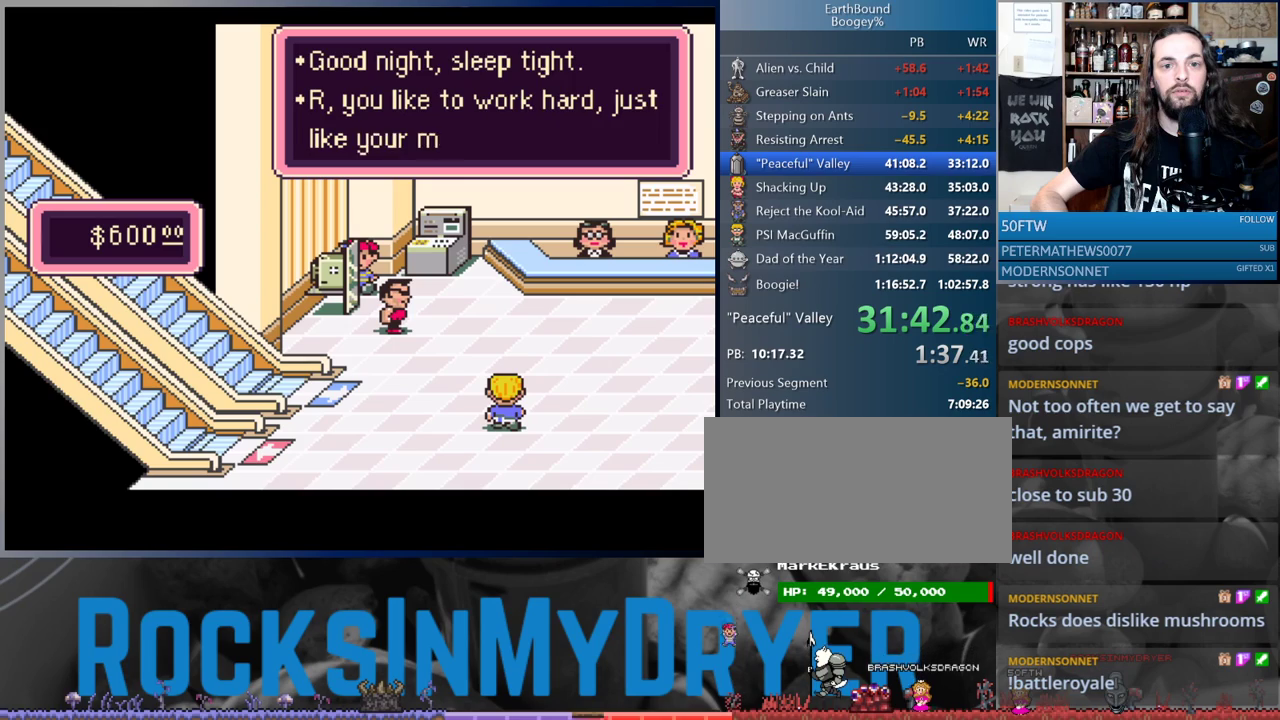
{"dt_ms": 500, "buttons": ["A"], "events": [[50, "A", "up"], [117, "A", "down"], [183, "A", "up"], [250, "A", "down"], [300, "A", "up"], [367, "A", "down"], [417, "A", "up"], [500, "A", "down"]]}
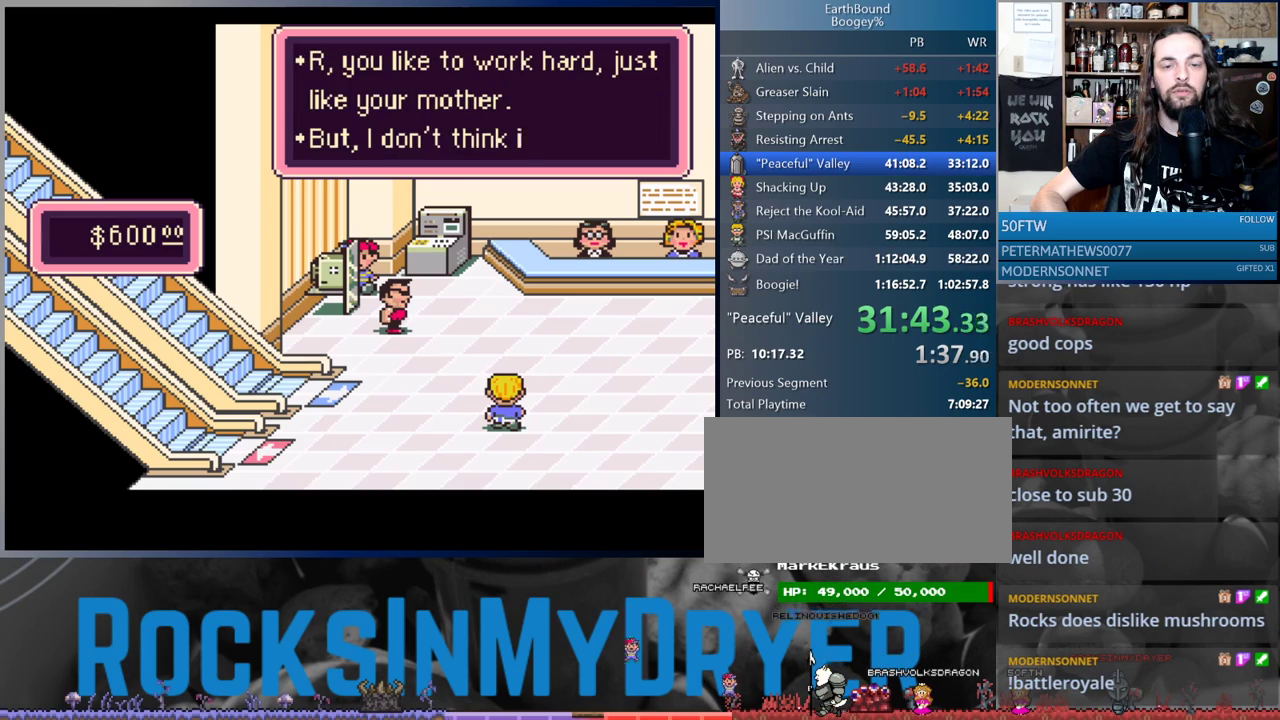
{"dt_ms": 500, "buttons": ["A"], "events": [[50, "A", "up"], [133, "A", "down"], [200, "A", "up"], [283, "A", "down"], [317, "A", "up"], [417, "A", "down"], [433, "A", "up"], [500, "A", "down"]]}
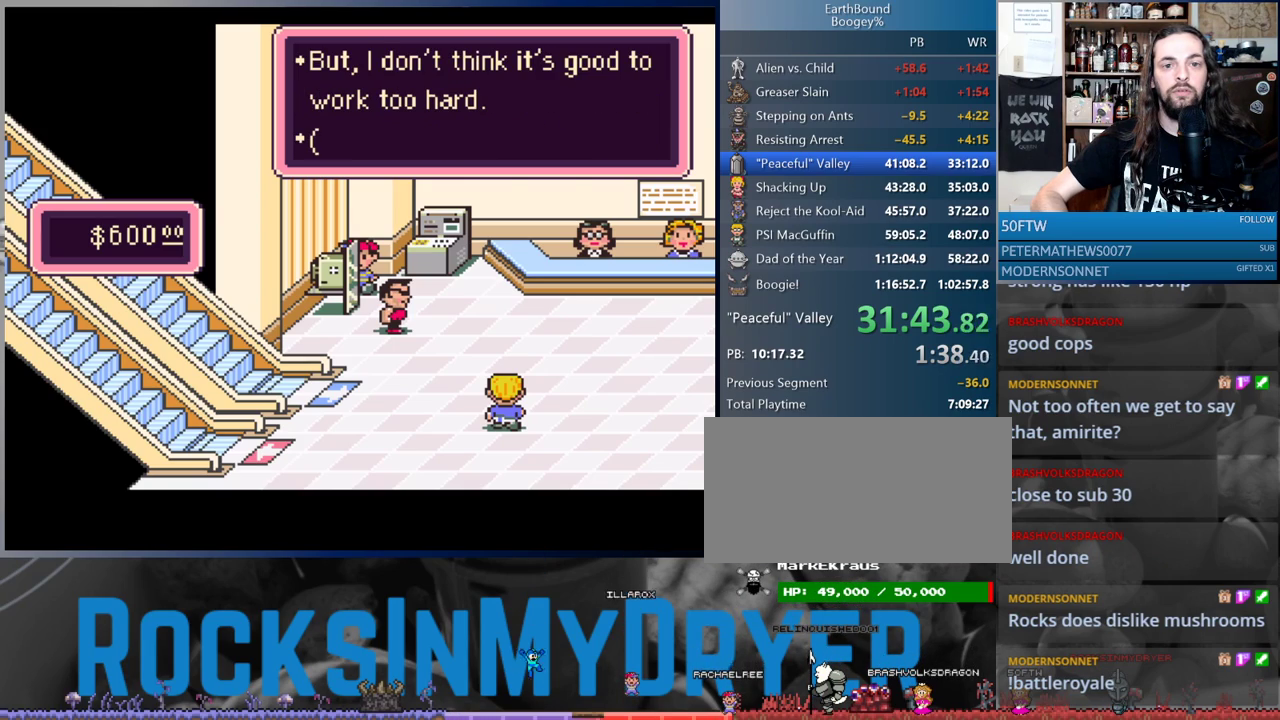
{"dt_ms": 500, "buttons": ["A"], "events": [[83, "A", "up"], [167, "A", "down"], [217, "A", "up"], [450, "A", "down"]]}
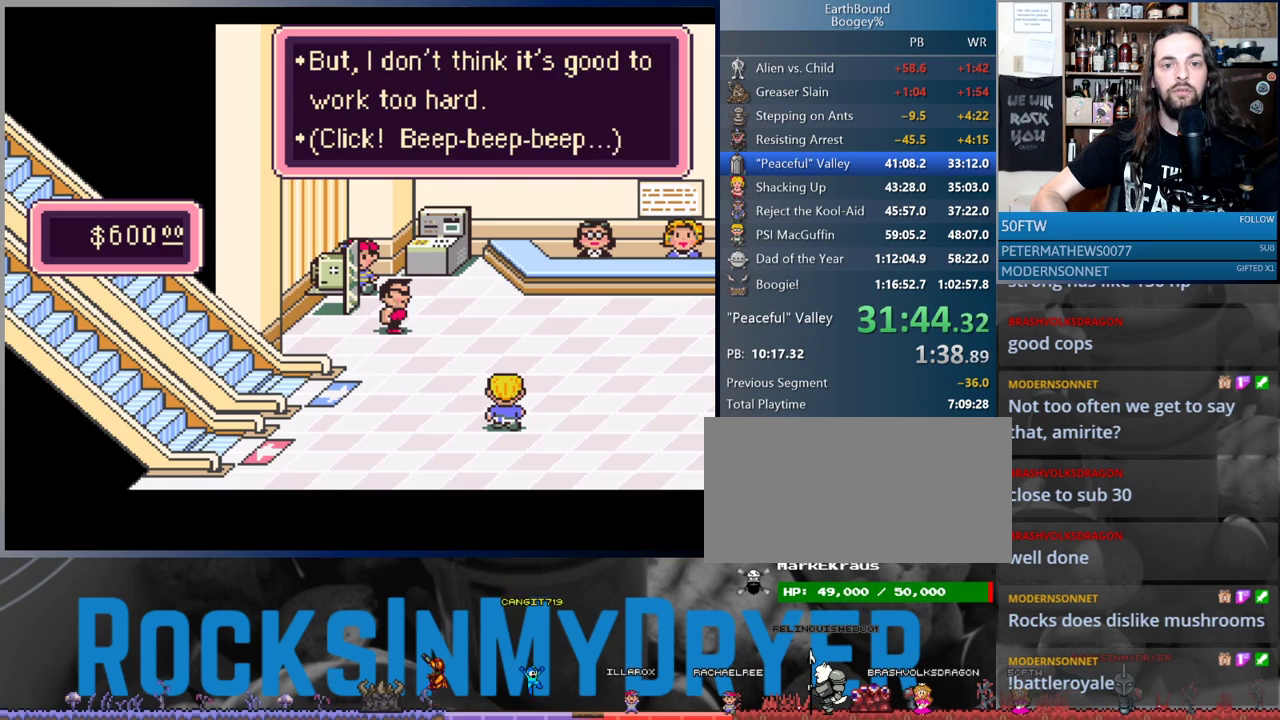
{"dt_ms": 500, "buttons": ["DPAD_RIGHT"], "events": [[17, "DPAD_RIGHT", "down"], [33, "A", "up"]]}
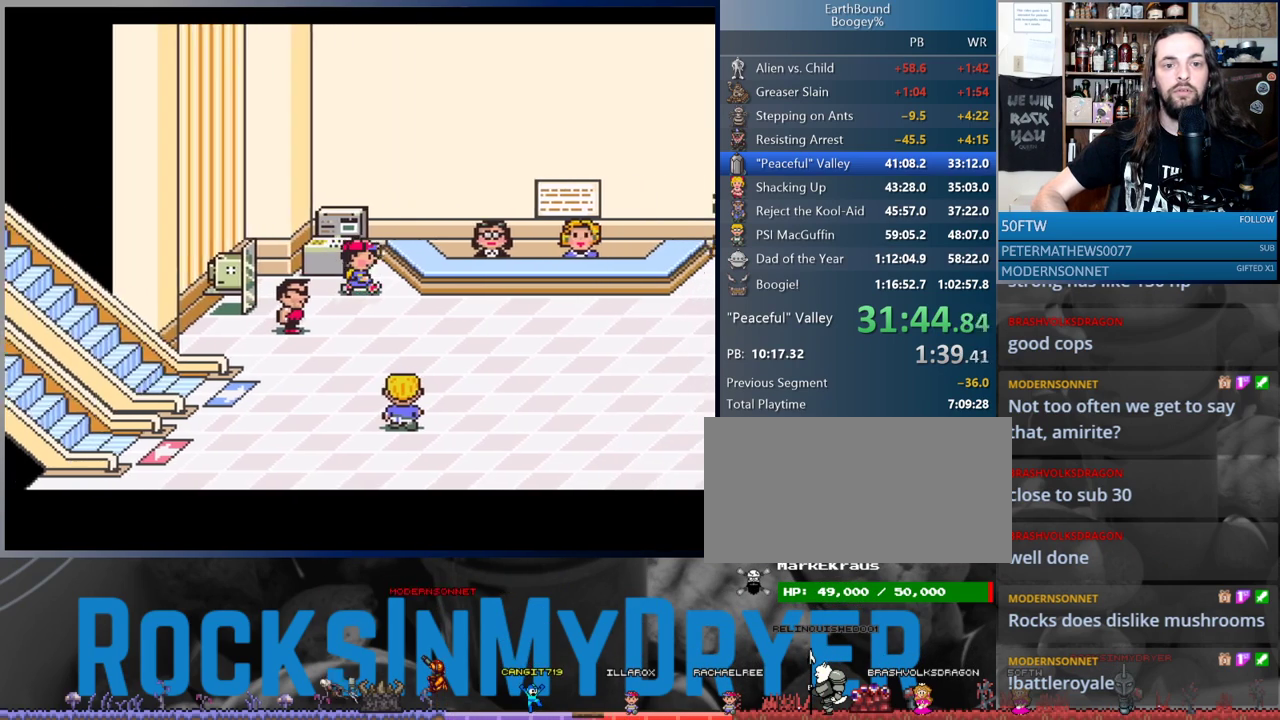
{"dt_ms": 500, "buttons": ["DPAD_RIGHT"], "events": []}
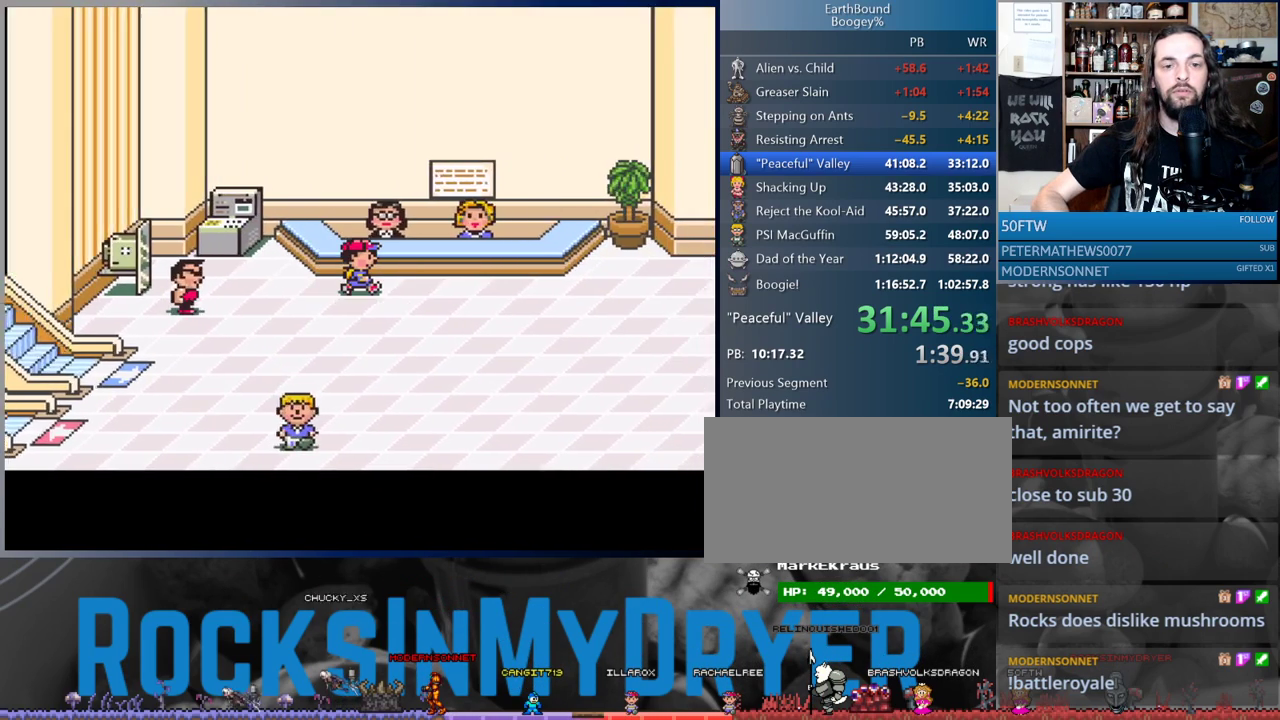
{"dt_ms": 500, "buttons": ["DPAD_RIGHT"], "events": []}
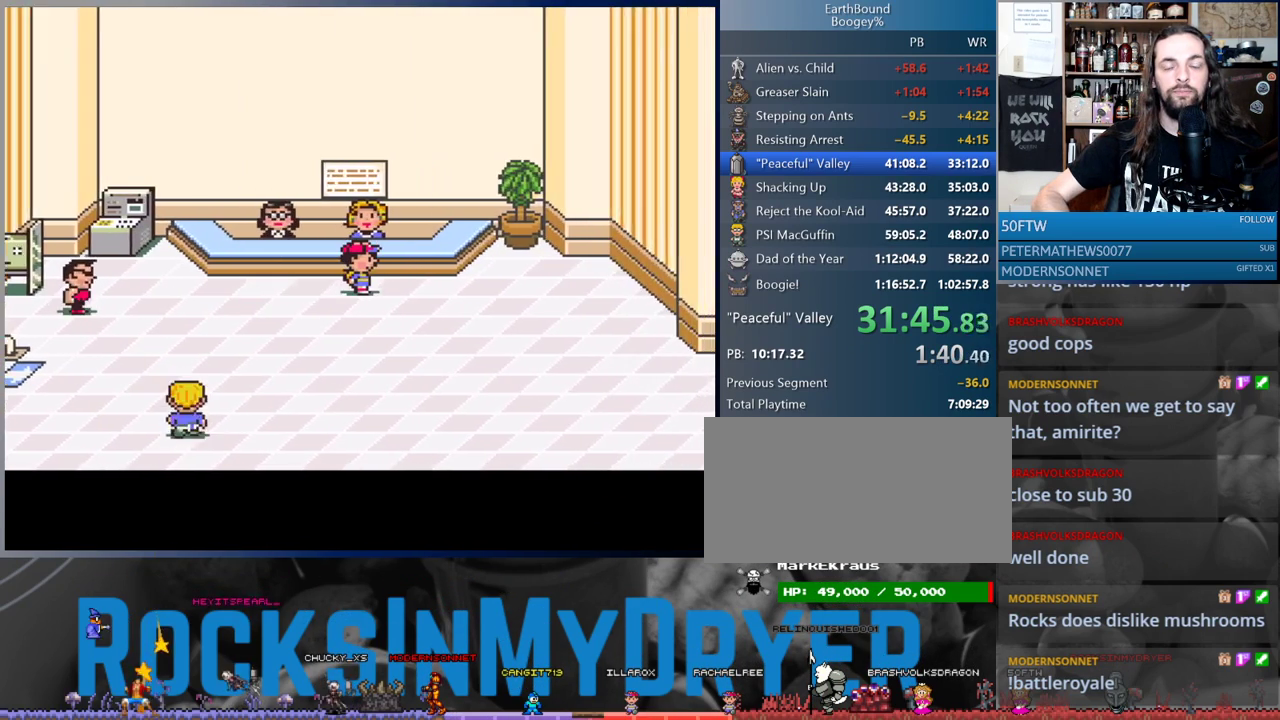
{"dt_ms": 500, "buttons": ["DPAD_DOWN", "DPAD_RIGHT"], "events": [[350, "DPAD_DOWN", "down"]]}
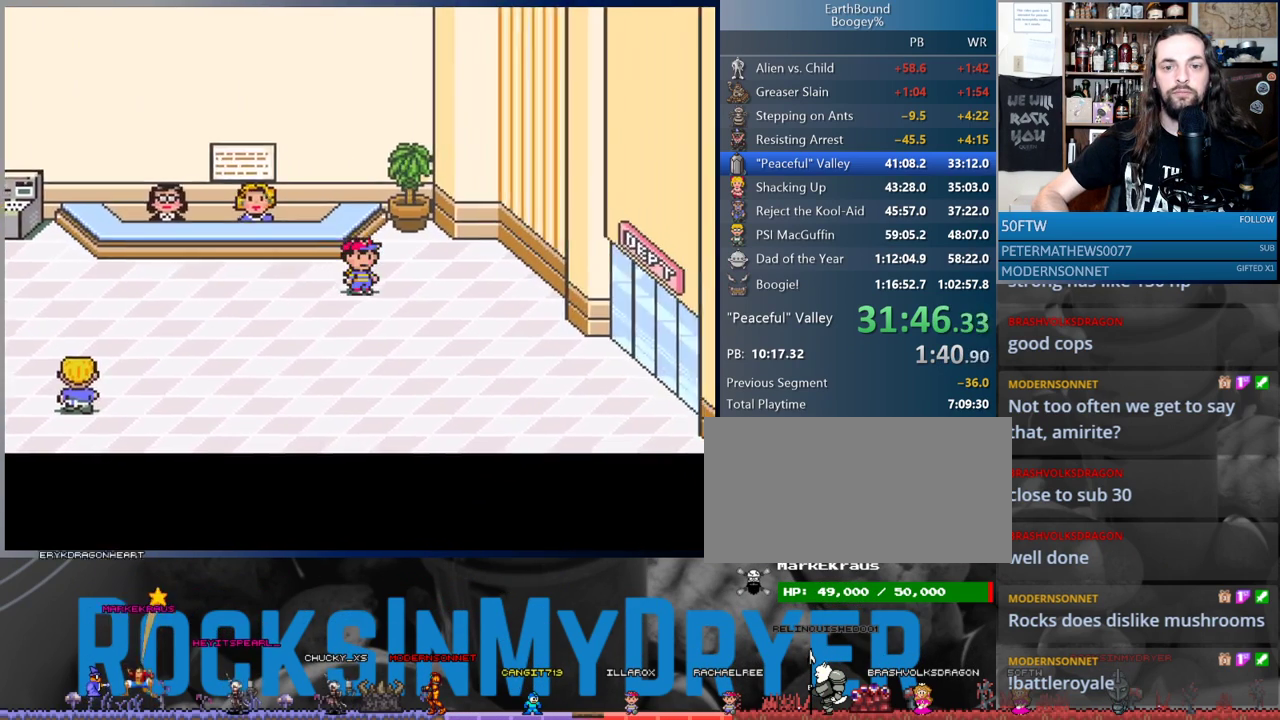
{"dt_ms": 500, "buttons": ["DPAD_RIGHT"], "events": [[317, "DPAD_DOWN", "up"]]}
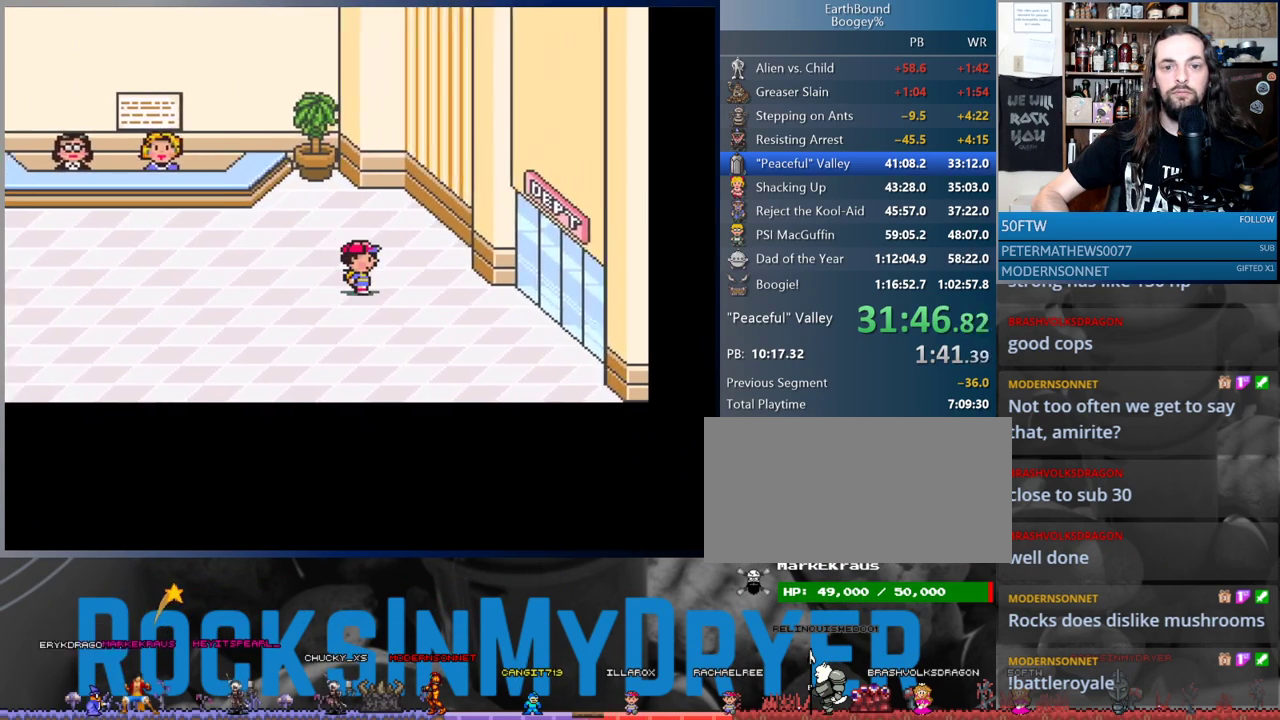
{"dt_ms": 500, "buttons": ["DPAD_RIGHT"], "events": []}
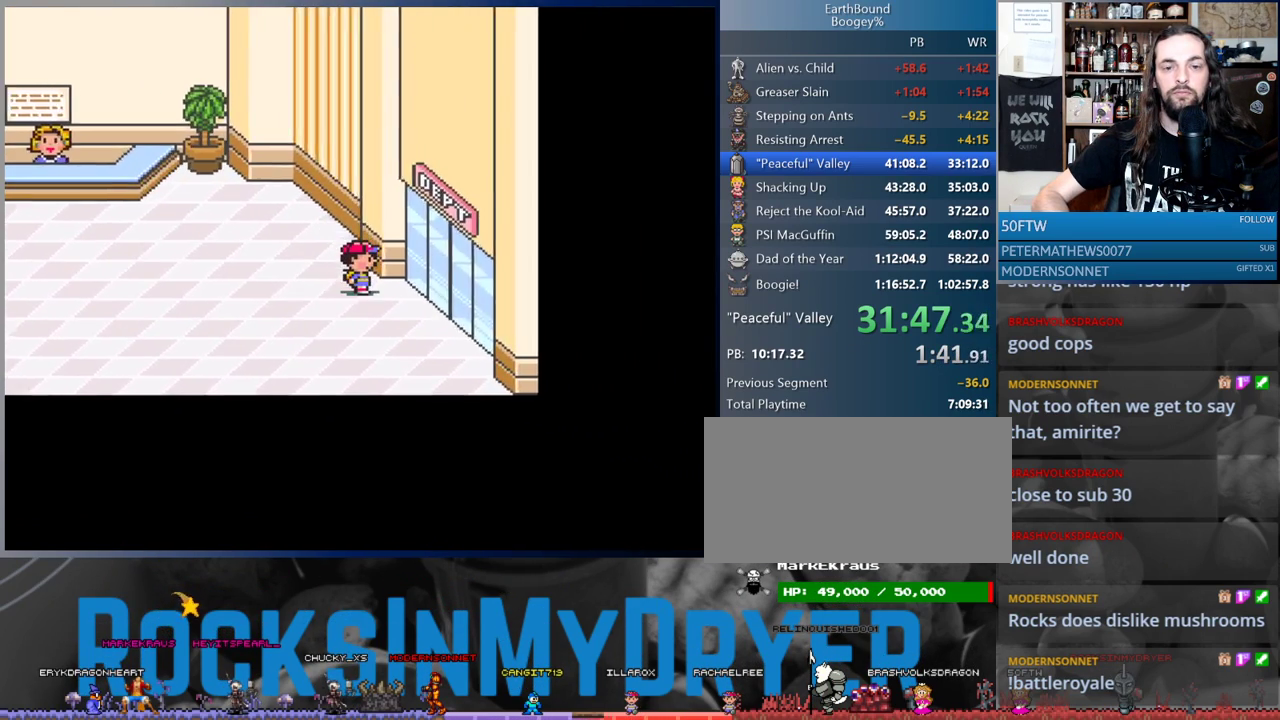
{"dt_ms": 500, "buttons": ["DPAD_RIGHT"], "events": []}